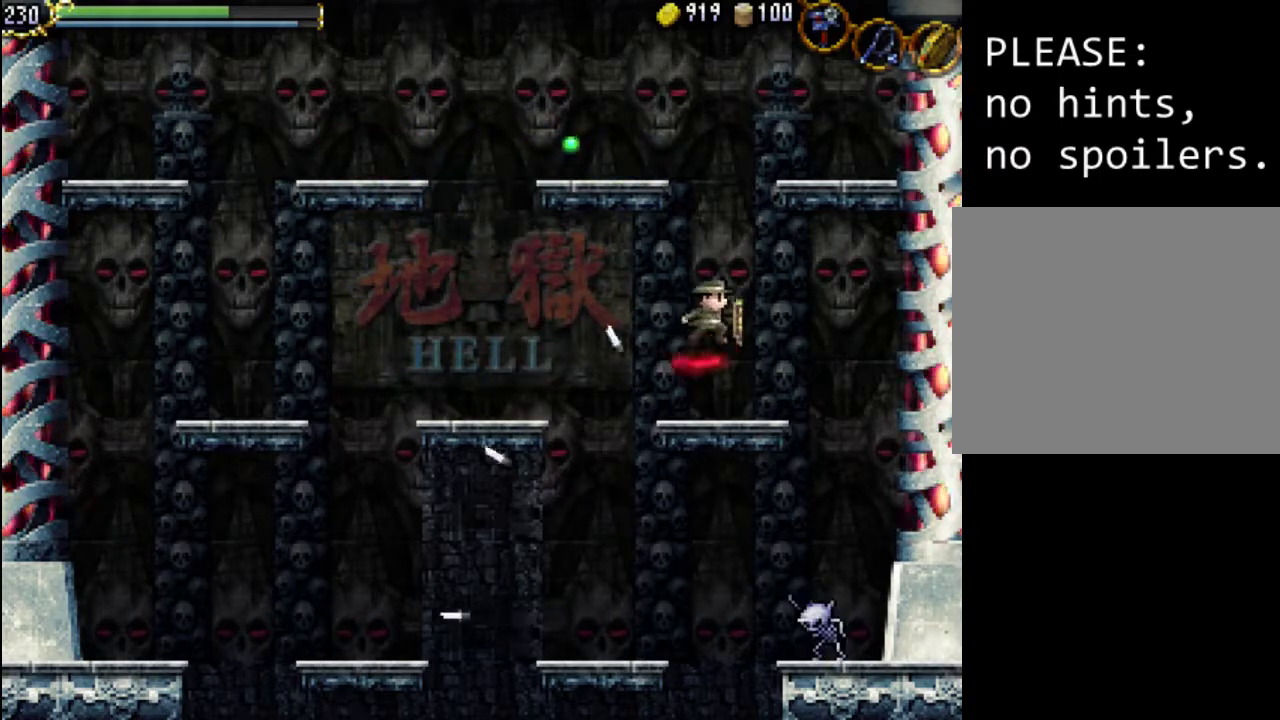
Gameplay with a controller (Xbox layout); each line is a JSON object with the inputs held at the frame after it. "events" lists button and stick changes between this image and that frame as [ms after this image, input, new state], when the widget could be followed in between. Not read: L3 R3 left_stick right_stick.
{"buttons": ["DPAD_LEFT"], "events": [[67, "A", "up"], [367, "DPAD_LEFT", "down"], [433, "DPAD_RIGHT", "up"]]}
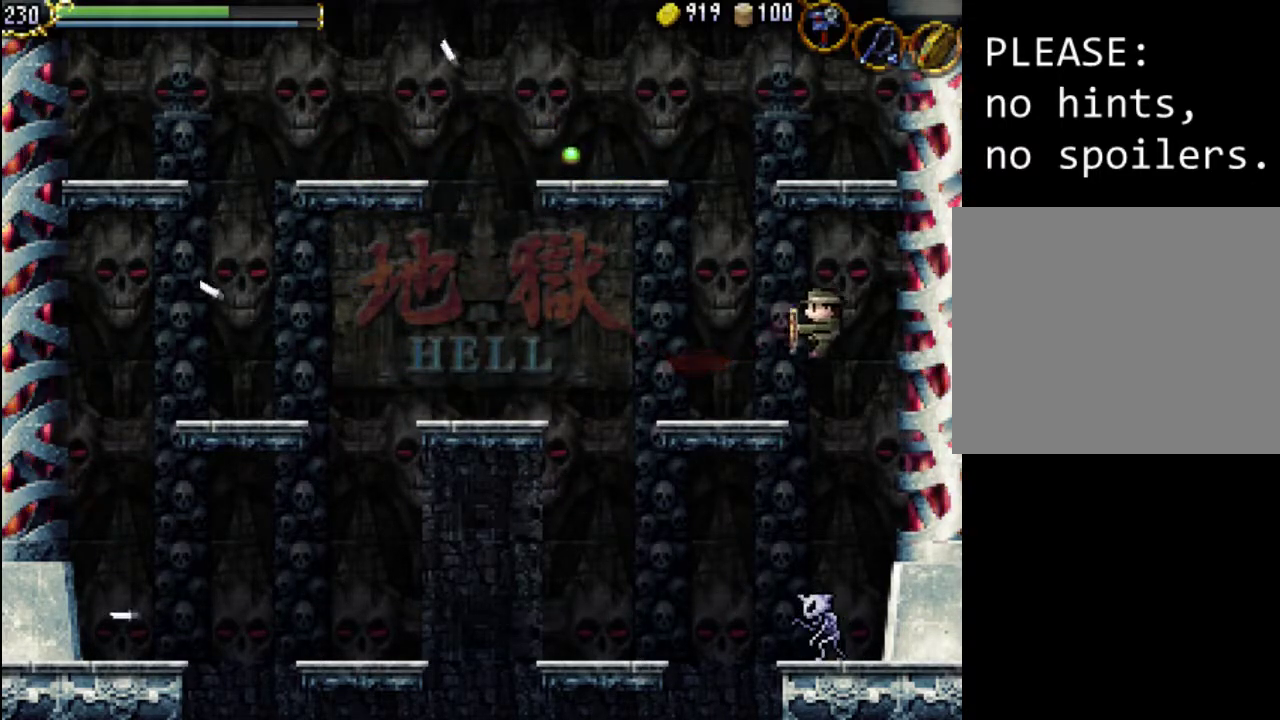
{"buttons": ["X"], "events": [[33, "DPAD_LEFT", "up"], [467, "X", "down"]]}
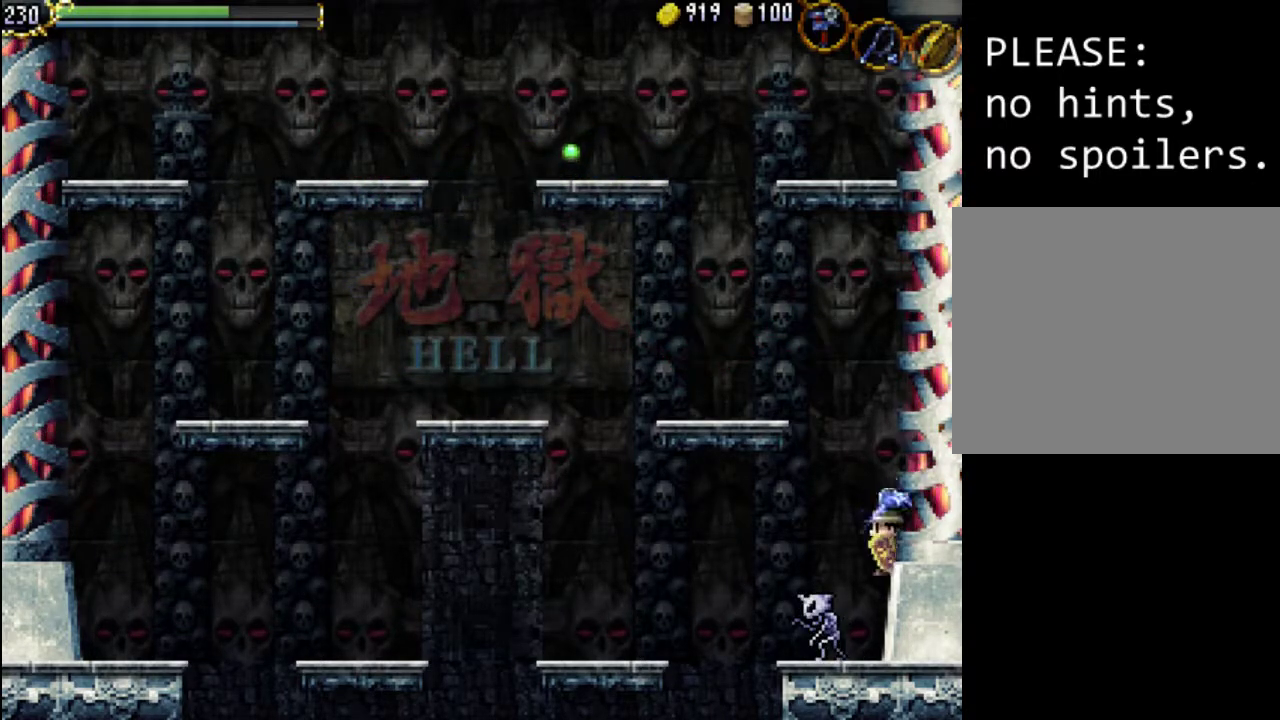
{"buttons": ["DPAD_LEFT"], "events": [[33, "X", "up"], [133, "X", "down"], [200, "X", "up"], [267, "X", "down"], [367, "X", "up"], [467, "DPAD_LEFT", "down"]]}
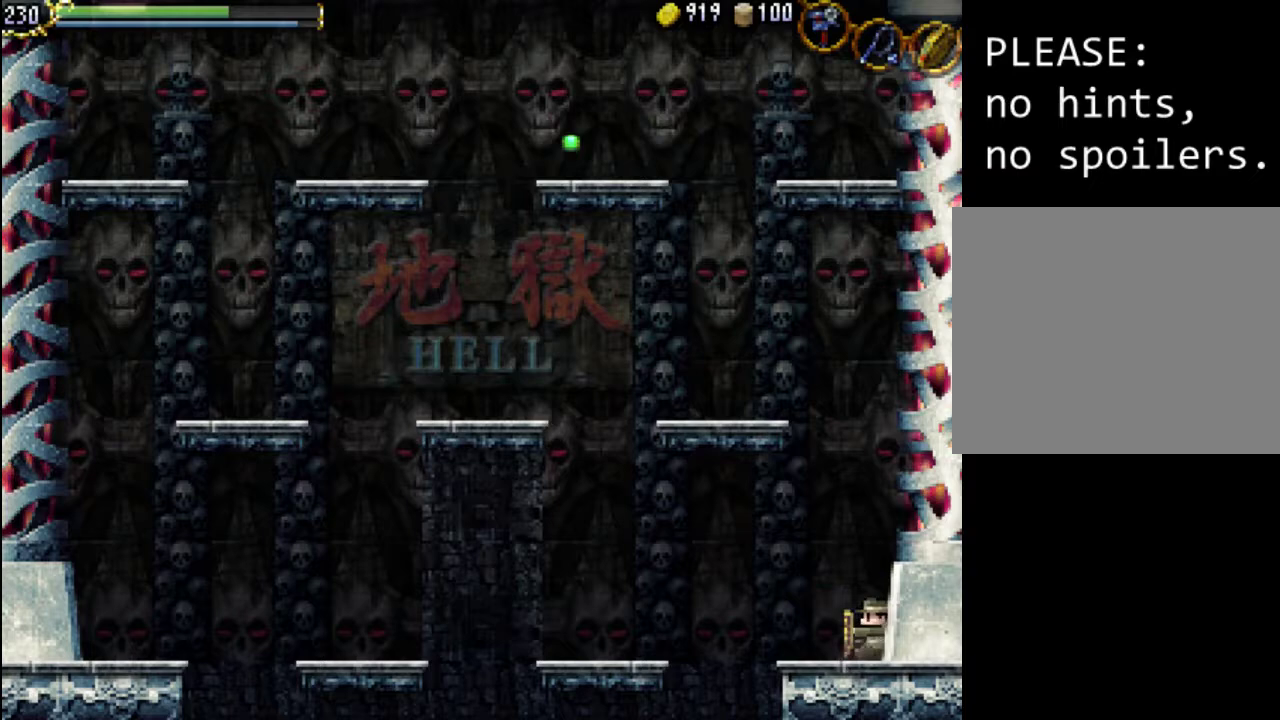
{"buttons": ["A"], "events": [[200, "DPAD_LEFT", "up"], [233, "A", "down"]]}
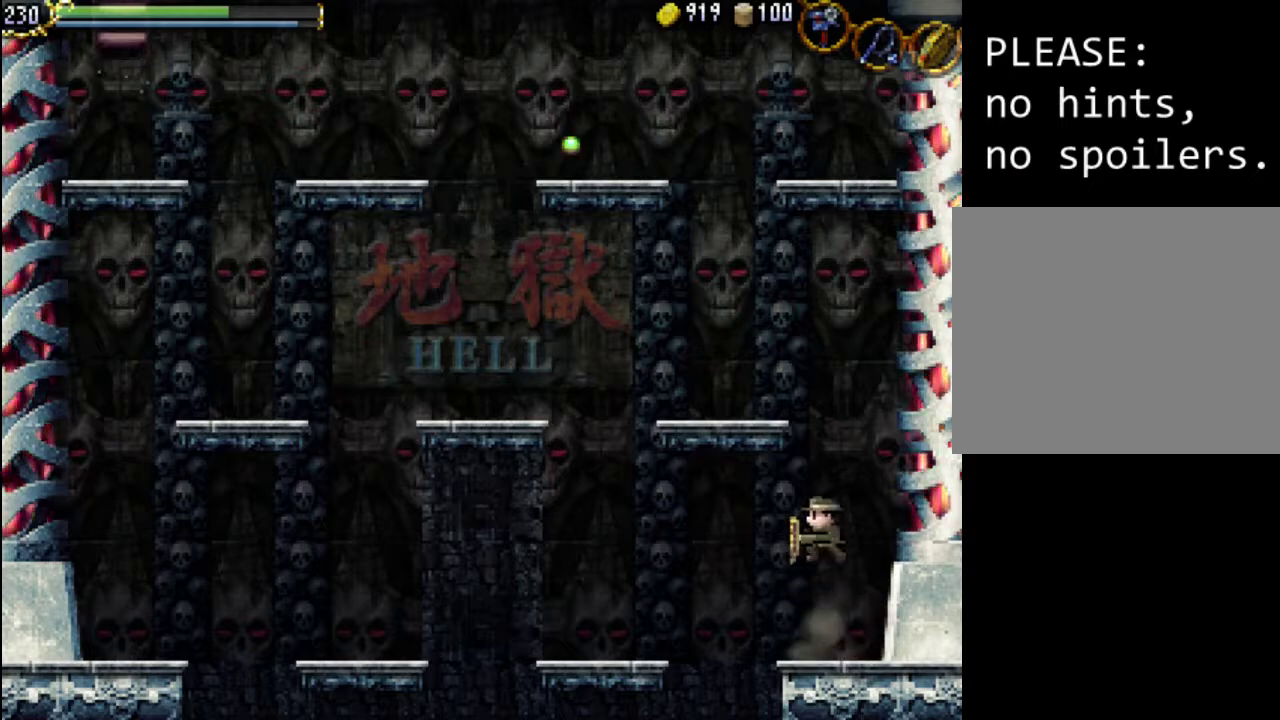
{"buttons": ["A"], "events": [[233, "A", "up"], [333, "A", "down"]]}
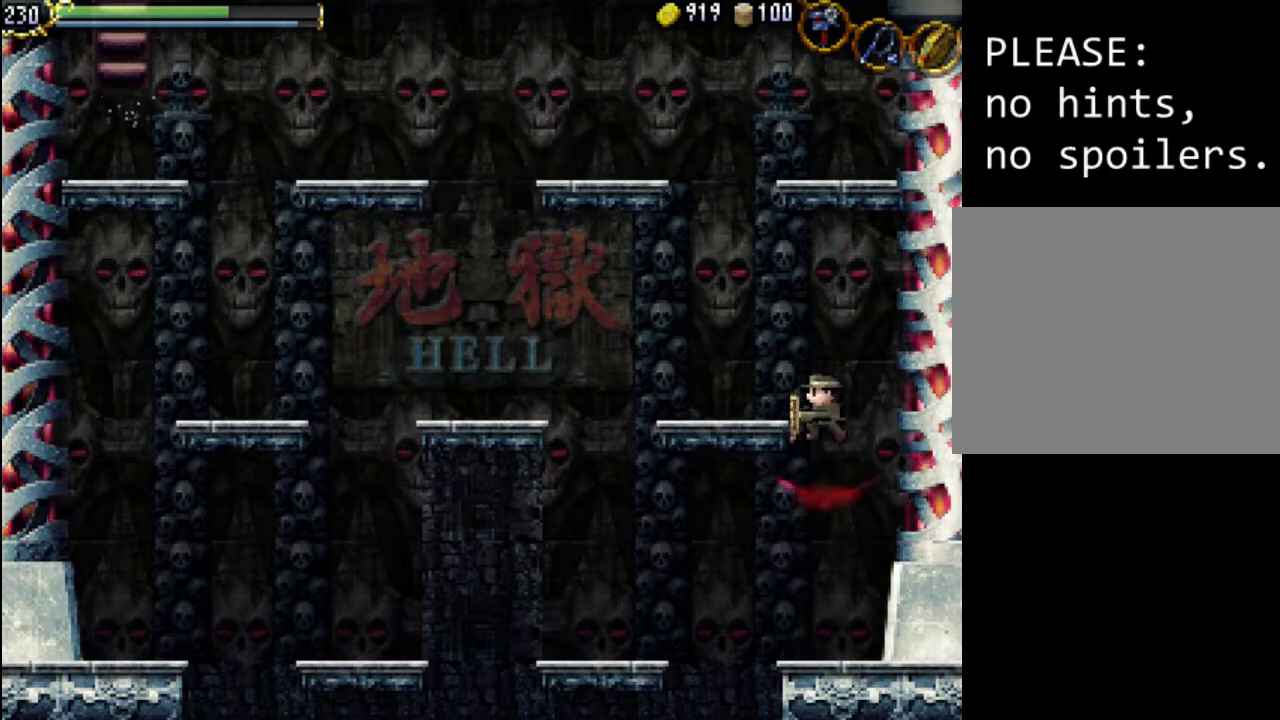
{"buttons": ["DPAD_LEFT"], "events": [[133, "DPAD_LEFT", "down"], [367, "A", "up"]]}
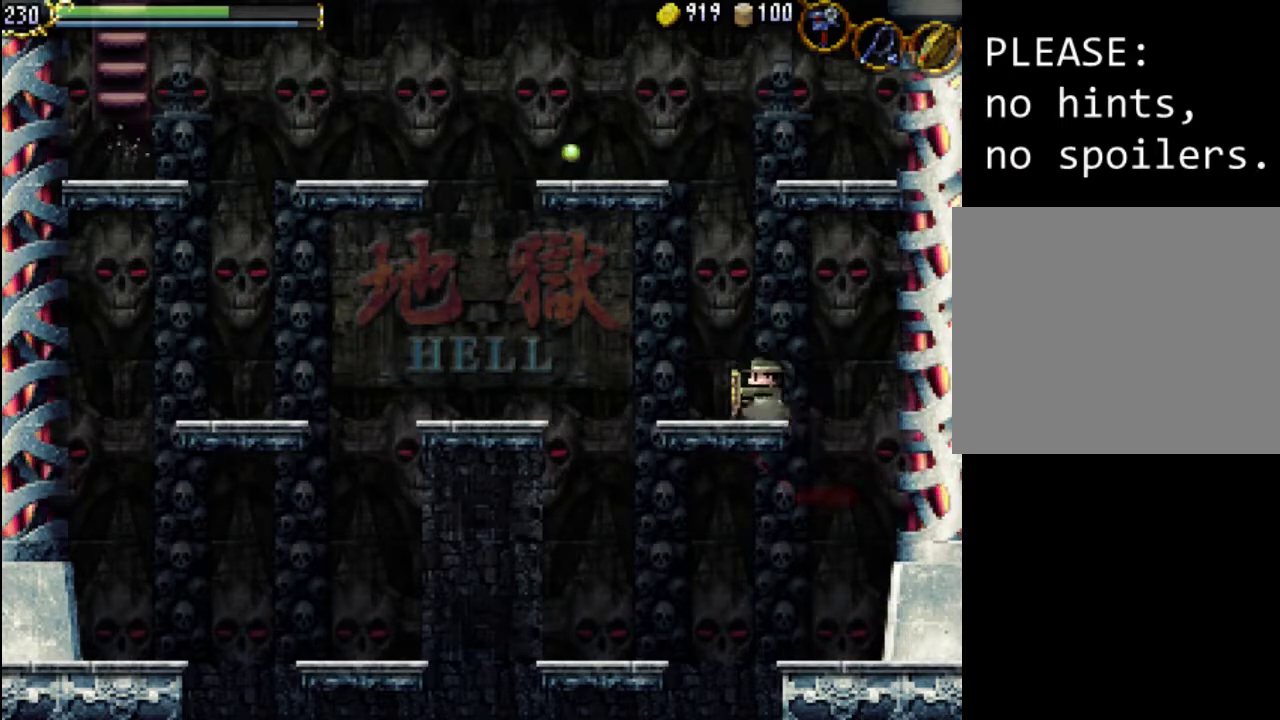
{"buttons": ["A"], "events": [[267, "A", "down"], [267, "DPAD_LEFT", "up"]]}
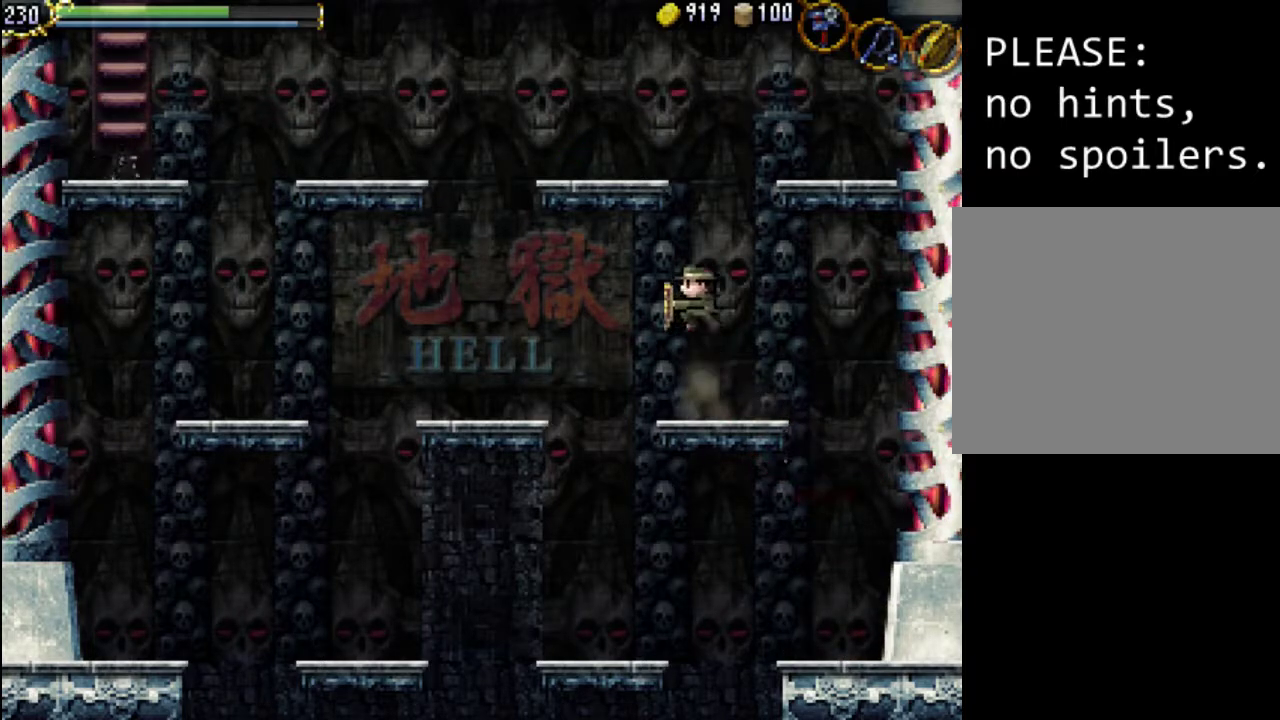
{"buttons": ["A"], "events": [[267, "A", "up"], [367, "A", "down"]]}
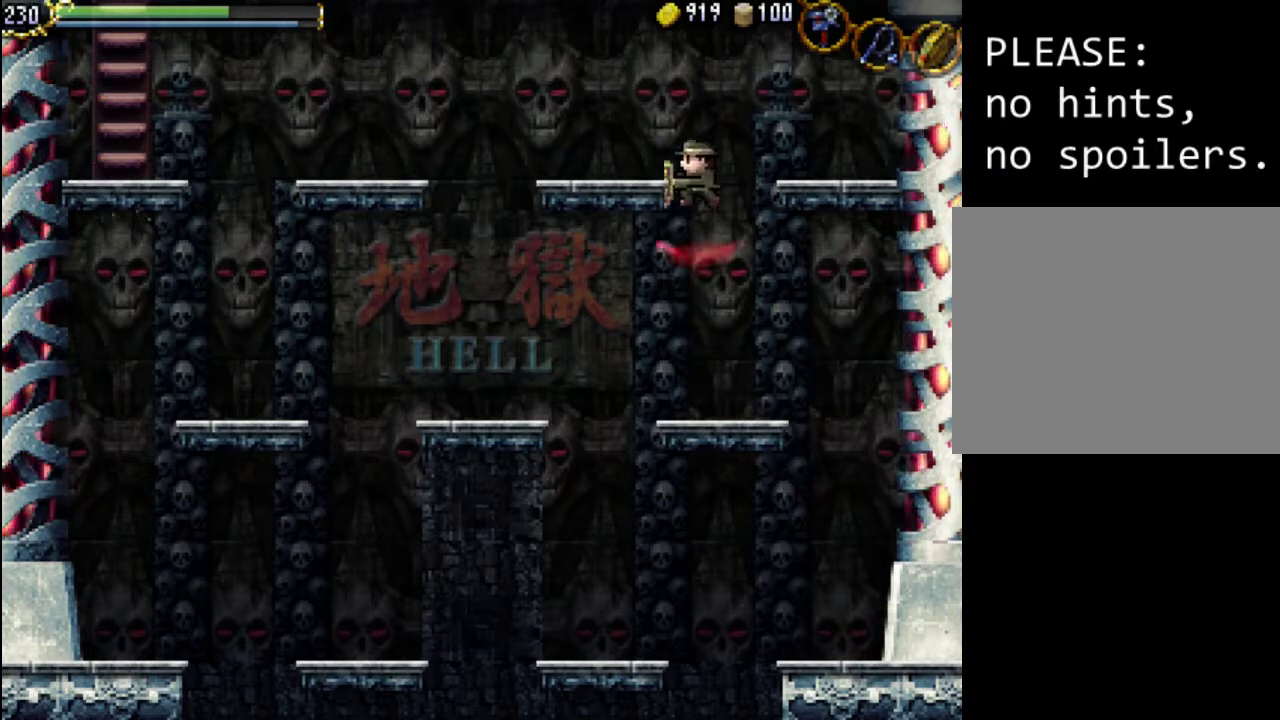
{"buttons": ["DPAD_LEFT"], "events": [[200, "DPAD_LEFT", "down"], [267, "A", "up"]]}
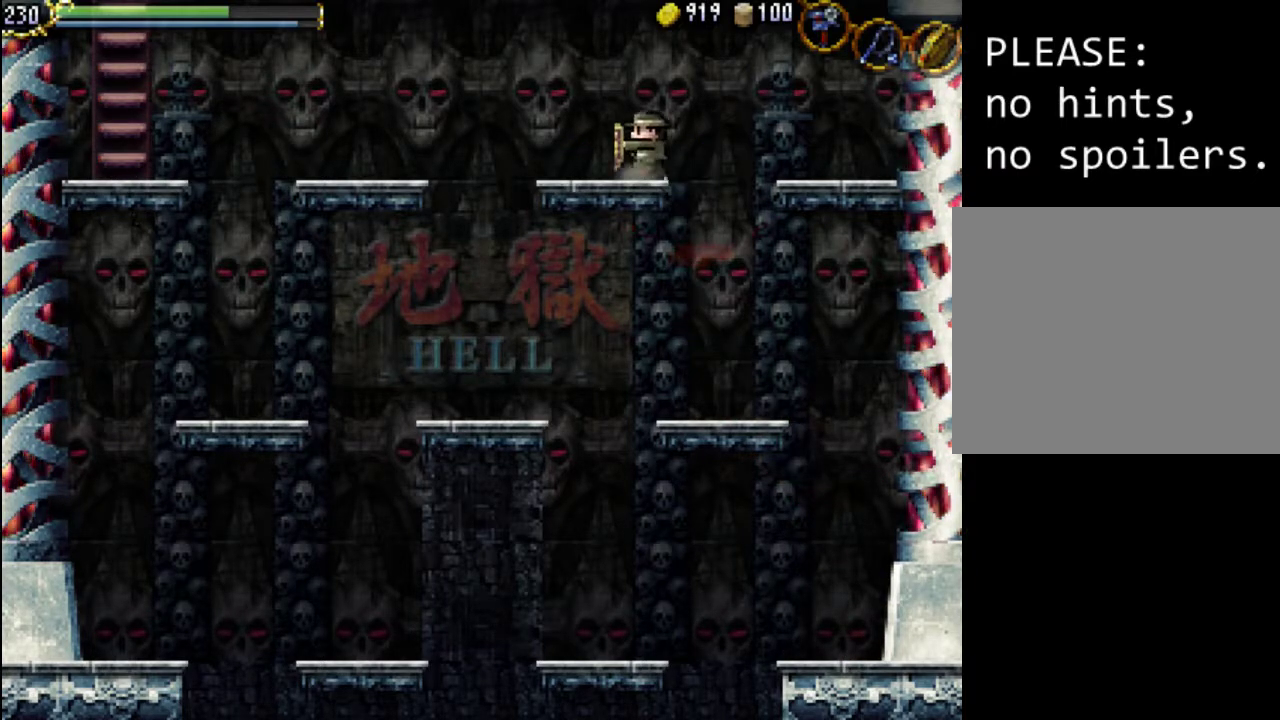
{"buttons": ["DPAD_LEFT"], "events": [[167, "A", "down"], [433, "A", "up"]]}
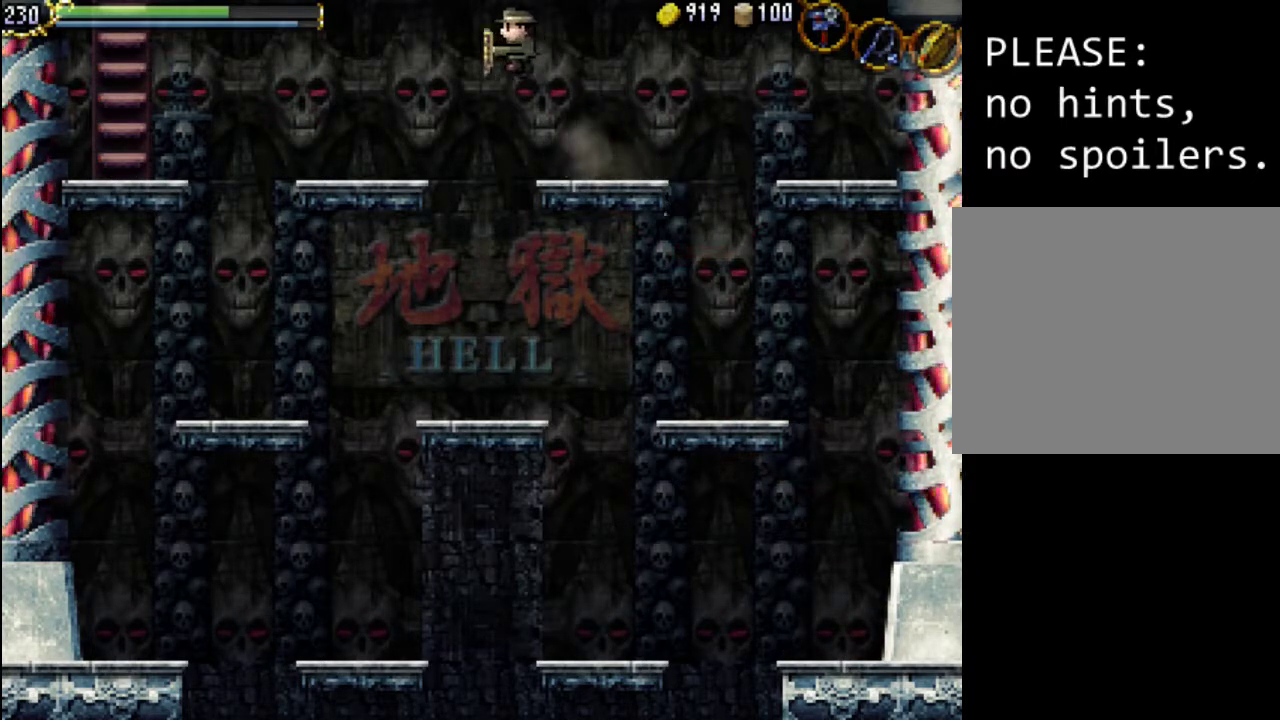
{"buttons": ["DPAD_LEFT"], "events": []}
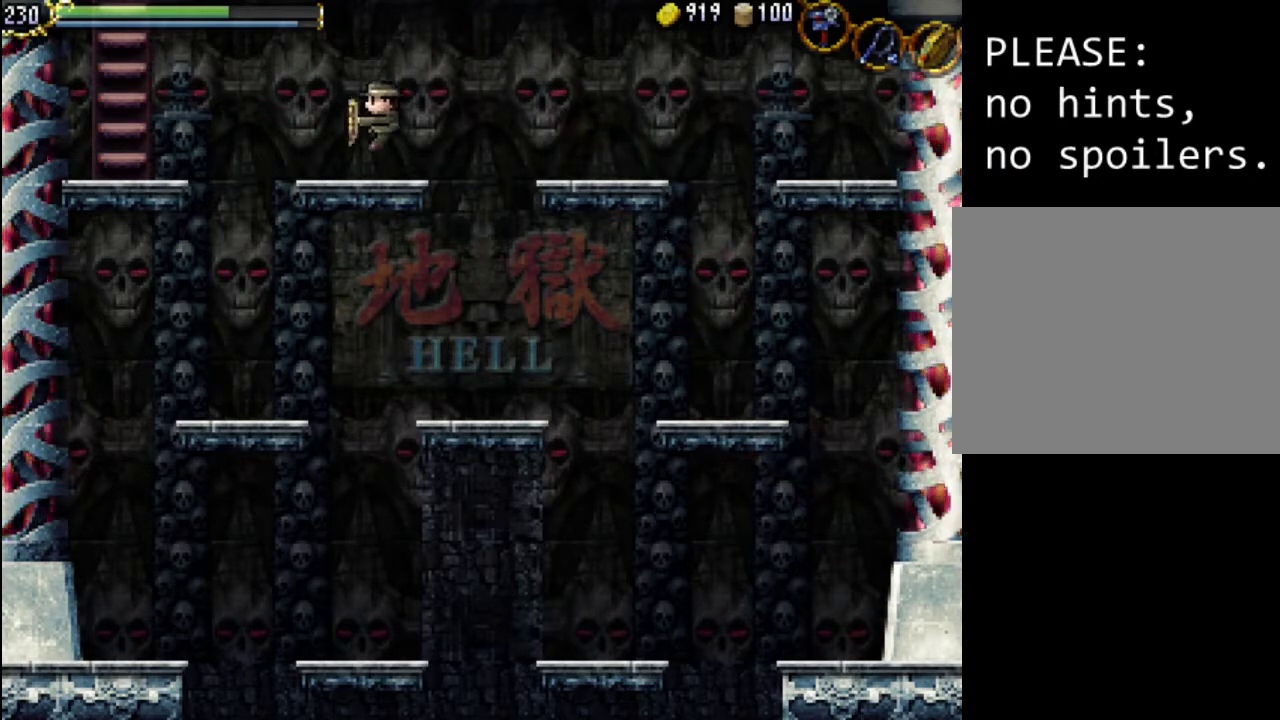
{"buttons": ["DPAD_LEFT"], "events": [[200, "A", "down"], [300, "A", "up"]]}
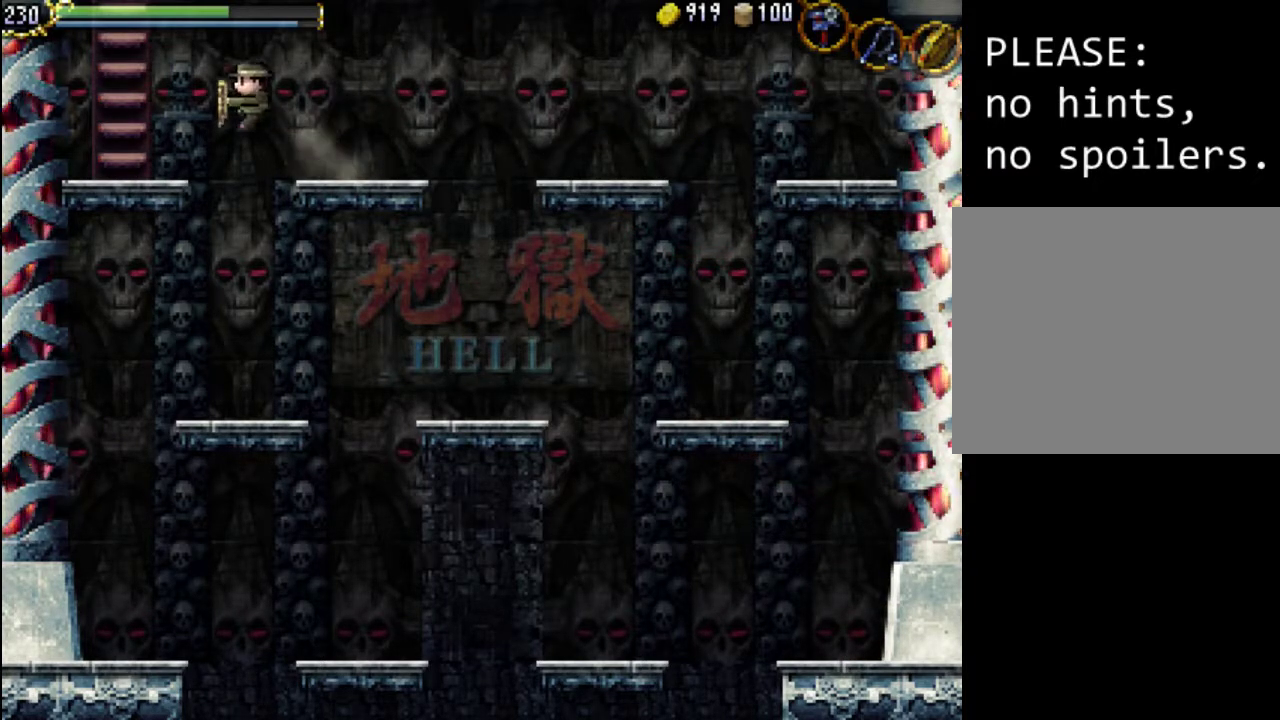
{"buttons": ["DPAD_UP"], "events": [[433, "DPAD_LEFT", "up"], [433, "DPAD_UP", "down"]]}
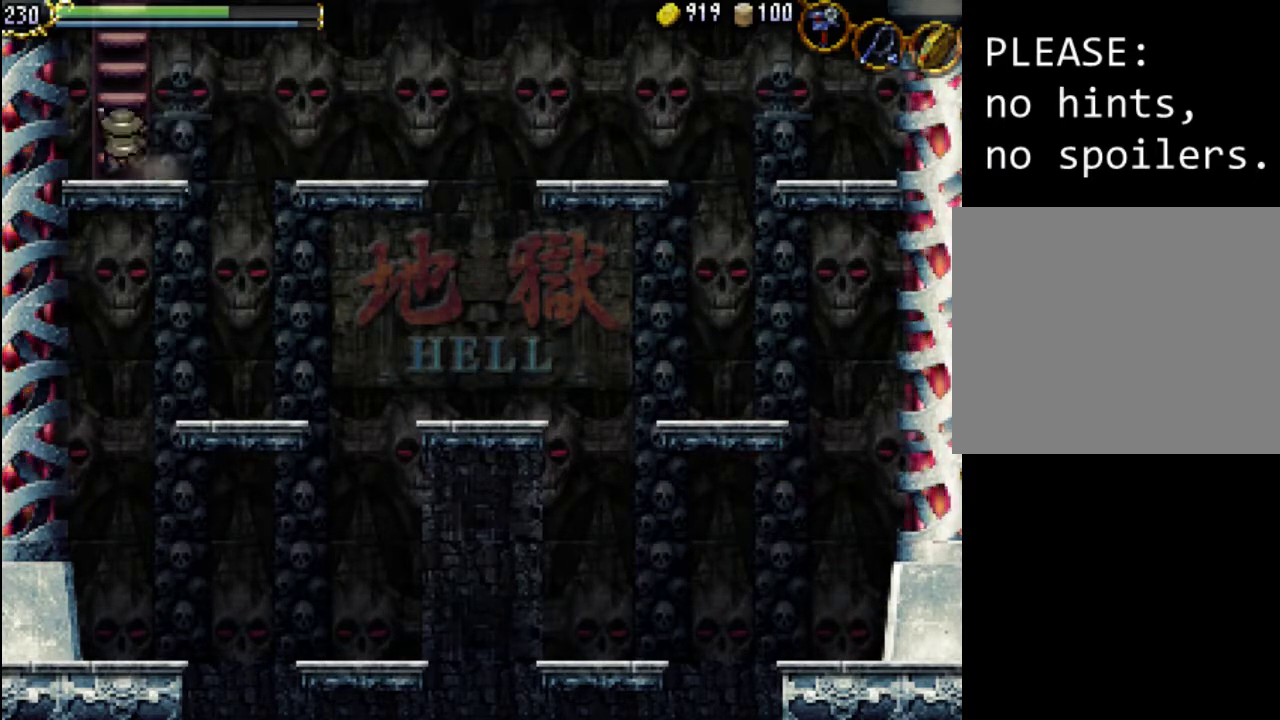
{"buttons": ["DPAD_UP"], "events": []}
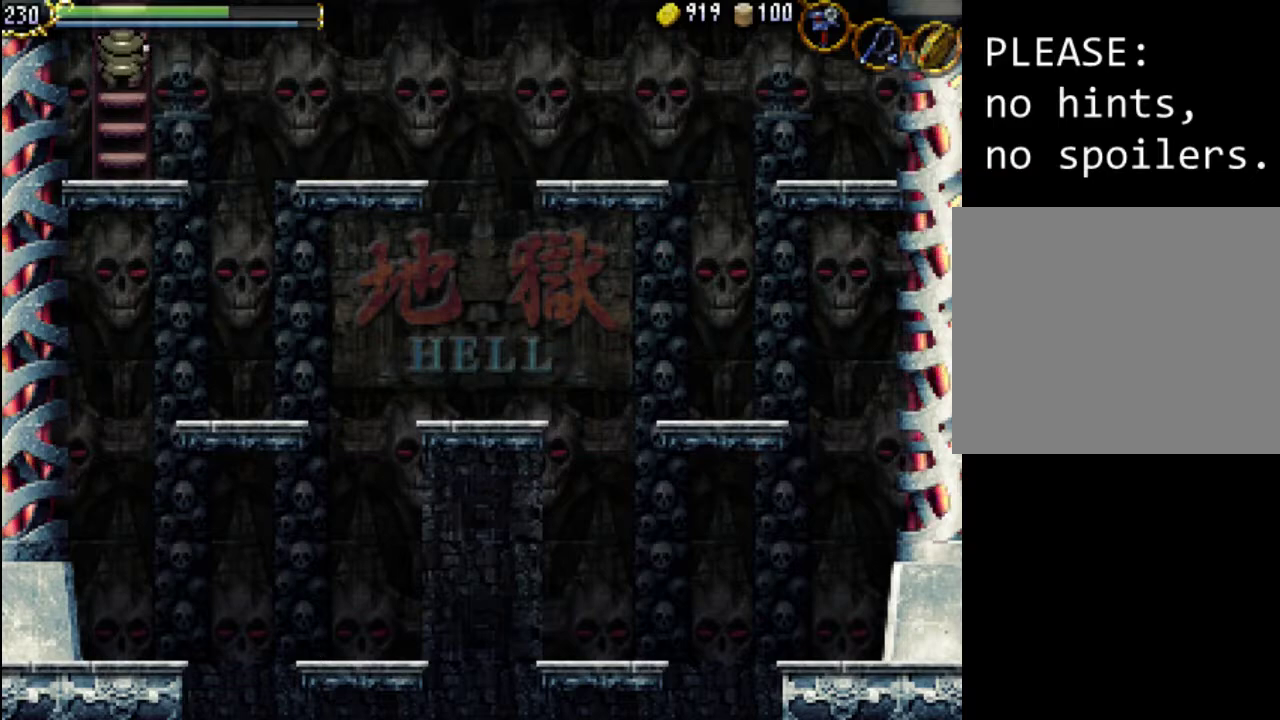
{"buttons": ["DPAD_UP"], "events": []}
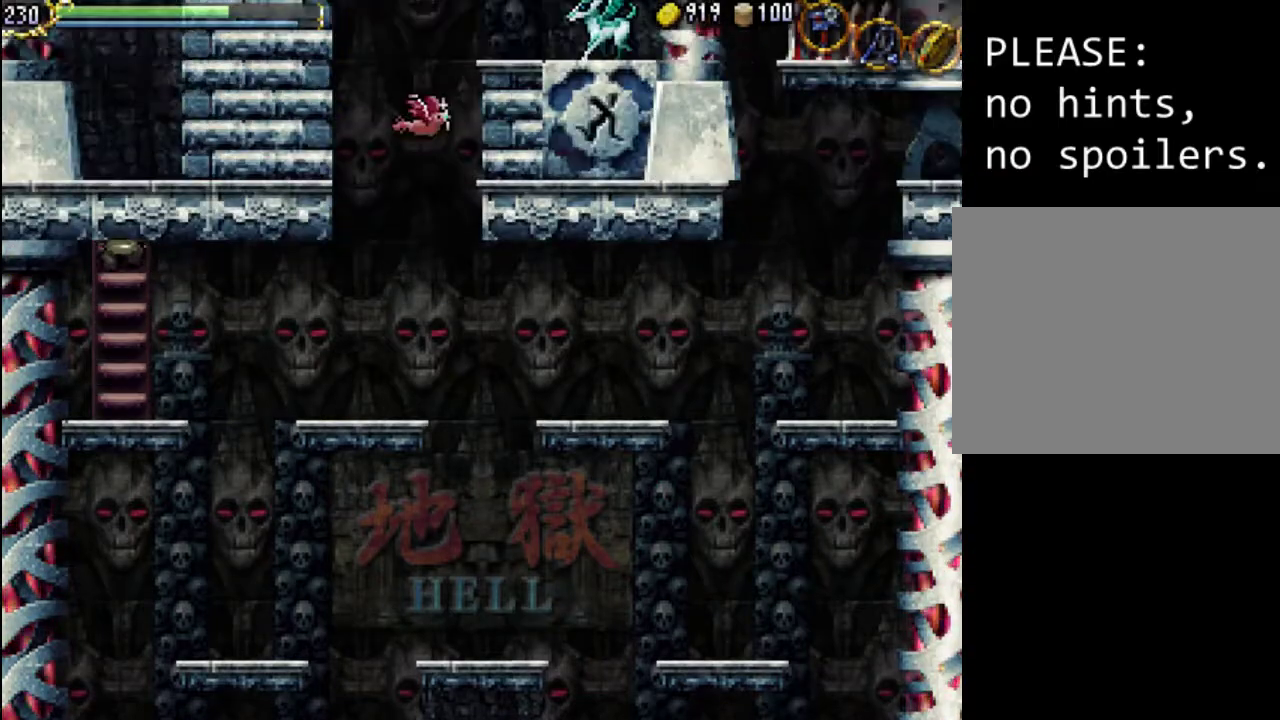
{"buttons": ["DPAD_UP", "DPAD_LEFT"], "events": [[267, "DPAD_LEFT", "down"]]}
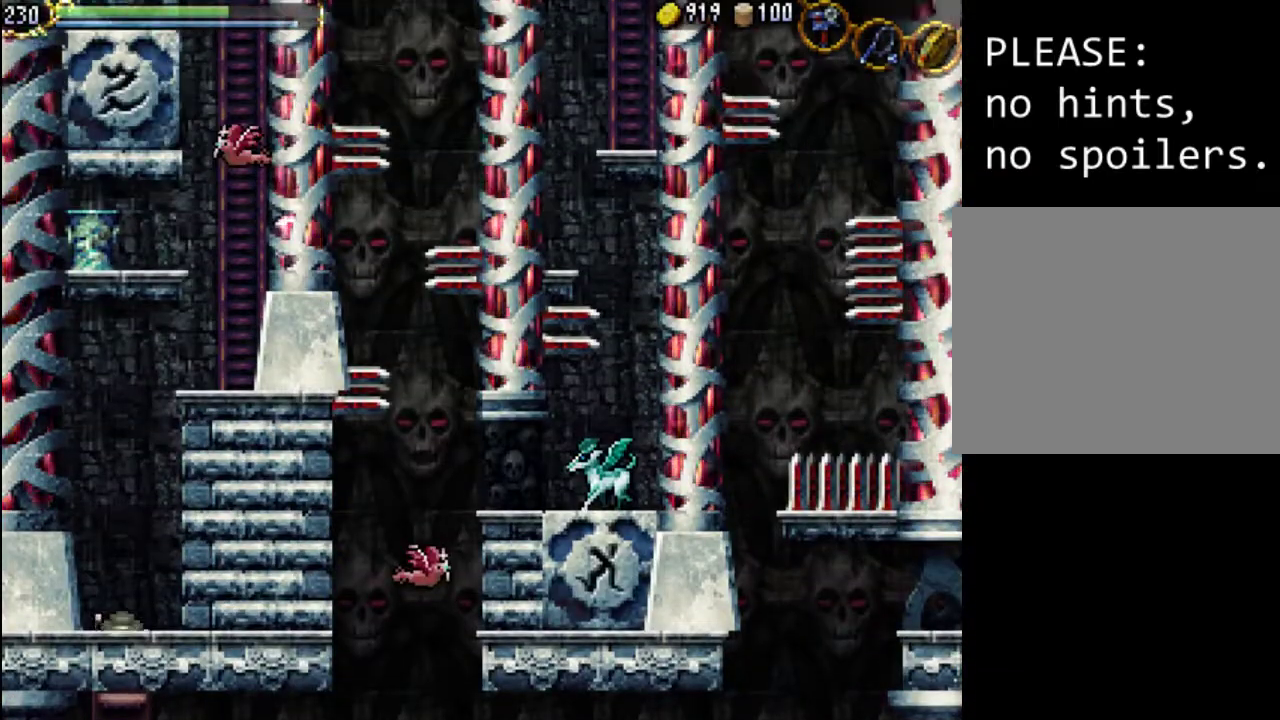
{"buttons": ["DPAD_RIGHT"], "events": [[200, "DPAD_UP", "up"], [233, "DPAD_LEFT", "up"], [333, "DPAD_RIGHT", "down"]]}
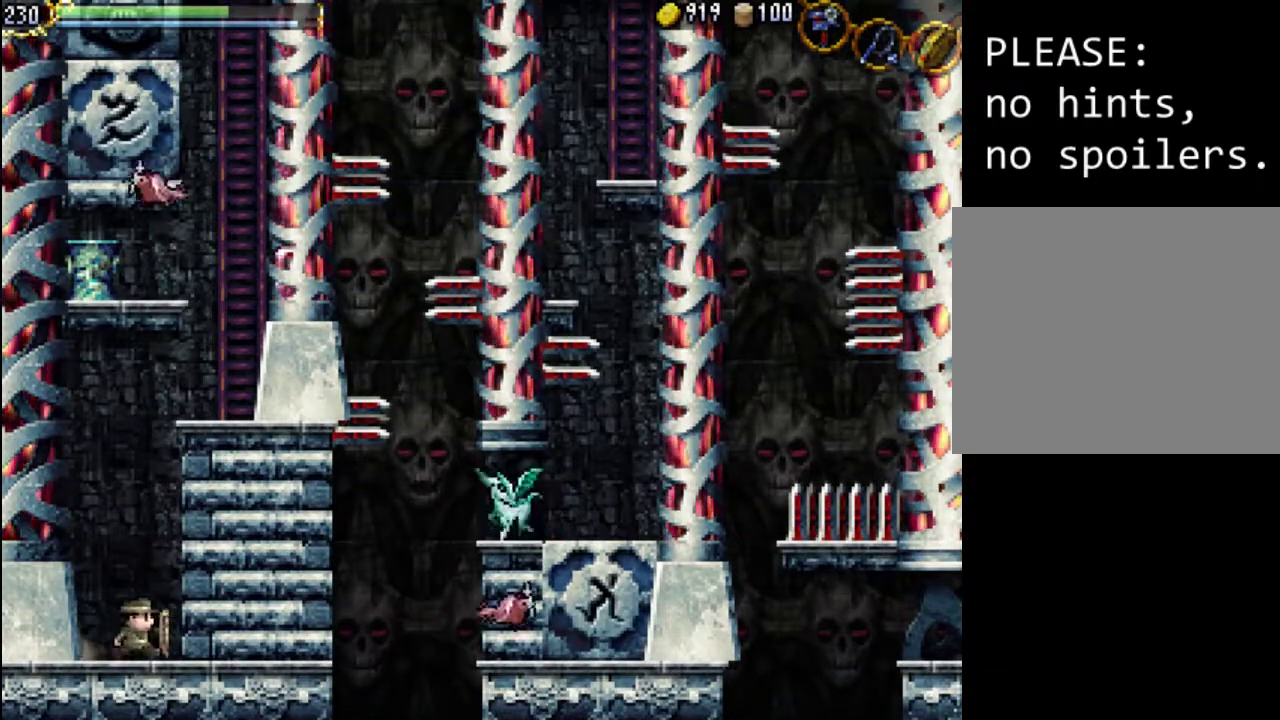
{"buttons": ["DPAD_LEFT"], "events": [[67, "DPAD_RIGHT", "up"], [233, "DPAD_LEFT", "down"]]}
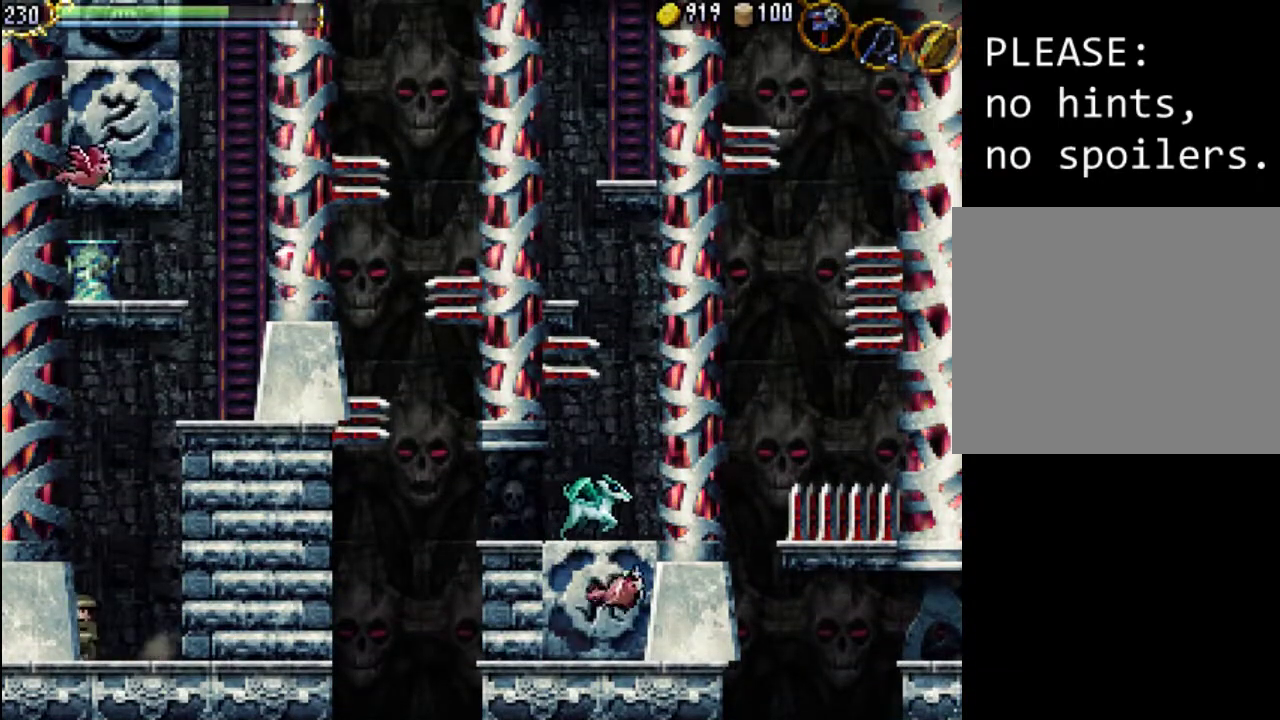
{"buttons": [], "events": [[267, "DPAD_LEFT", "up"], [367, "DPAD_RIGHT", "down"], [467, "DPAD_RIGHT", "up"]]}
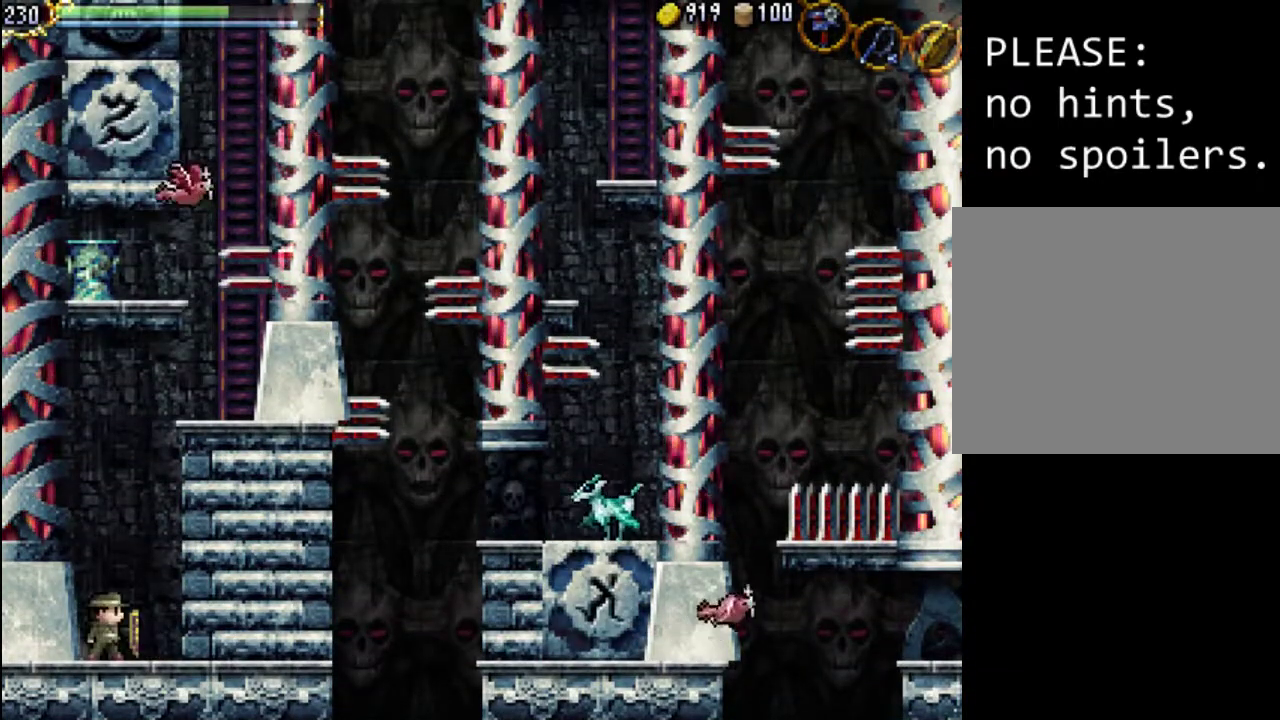
{"buttons": [], "events": []}
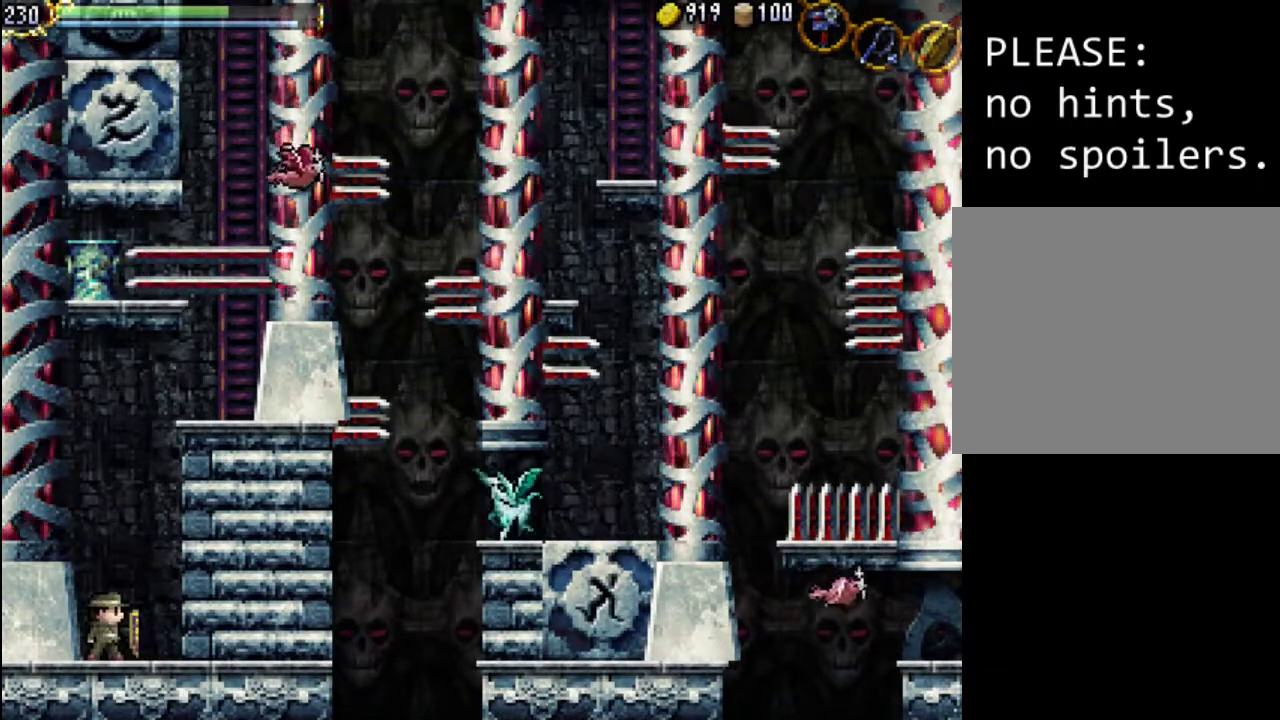
{"buttons": [], "events": []}
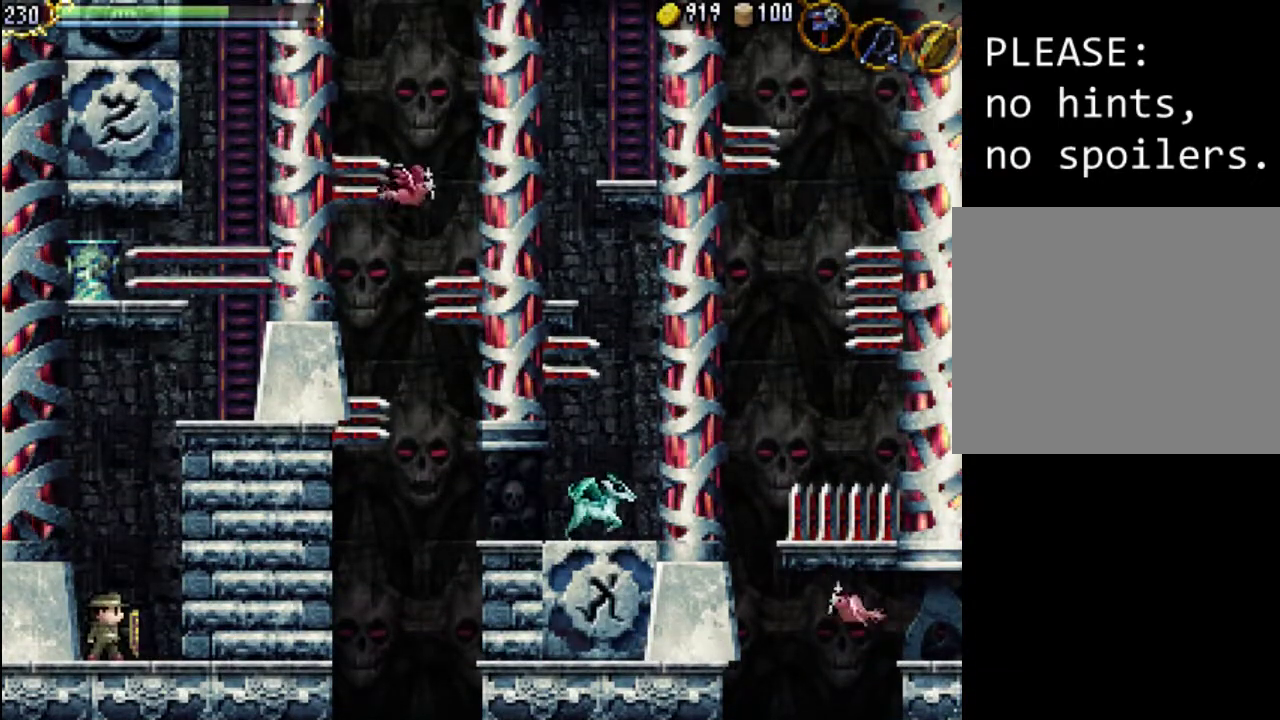
{"buttons": [], "events": []}
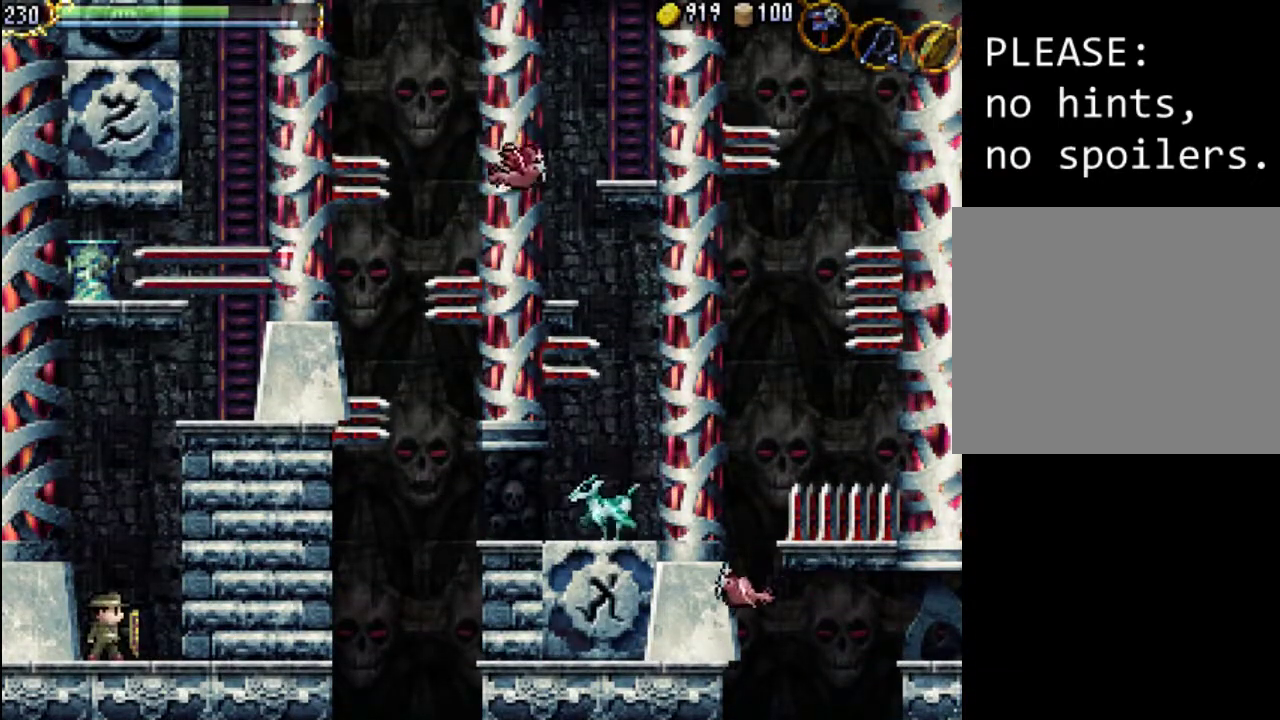
{"buttons": [], "events": []}
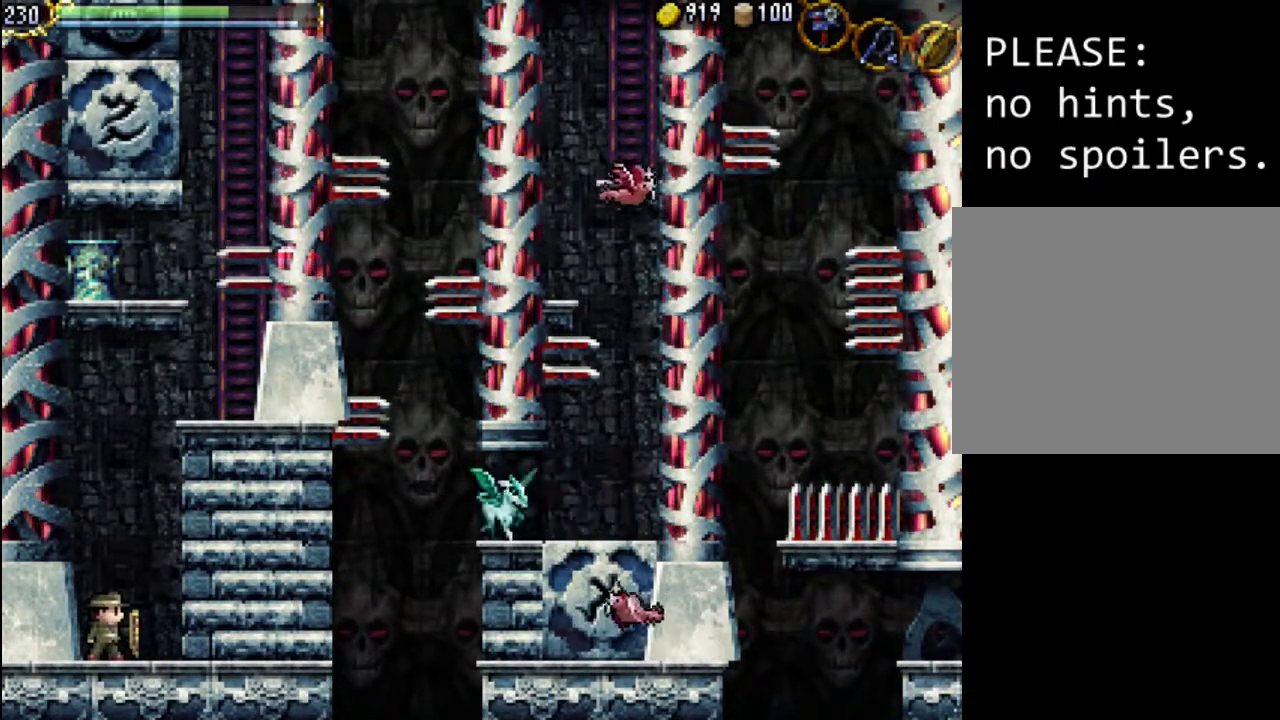
{"buttons": [], "events": []}
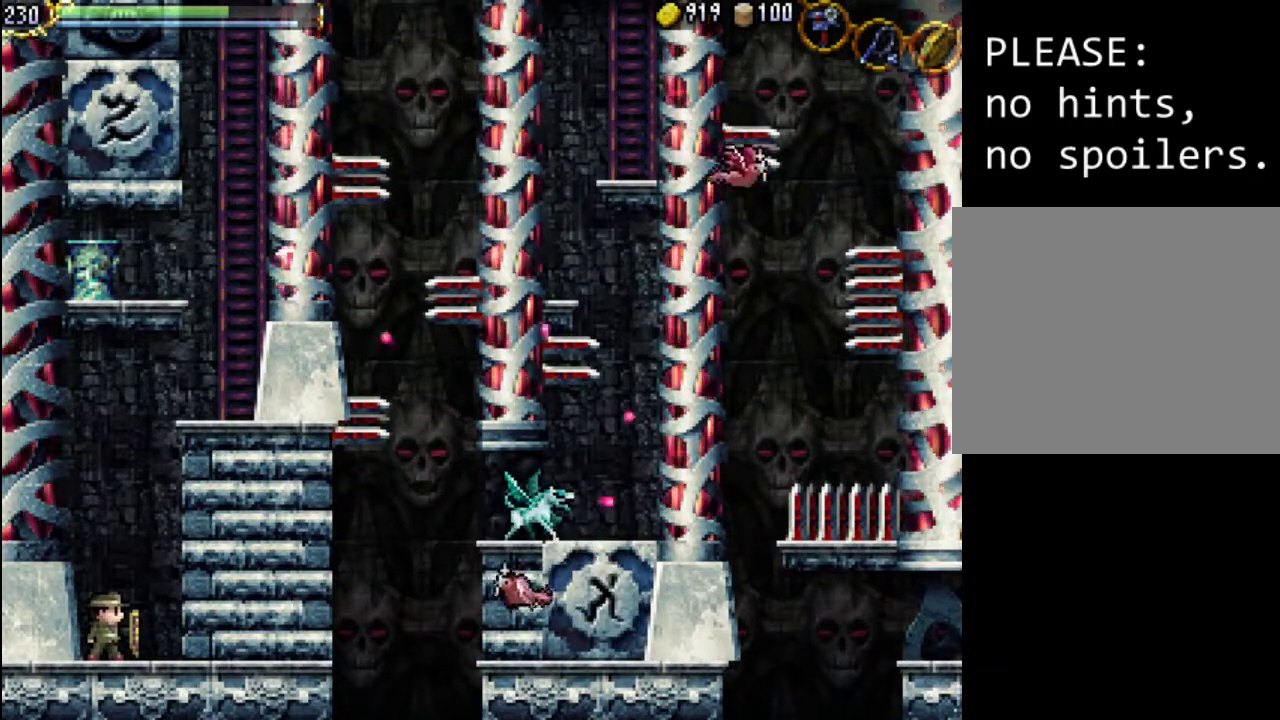
{"buttons": [], "events": []}
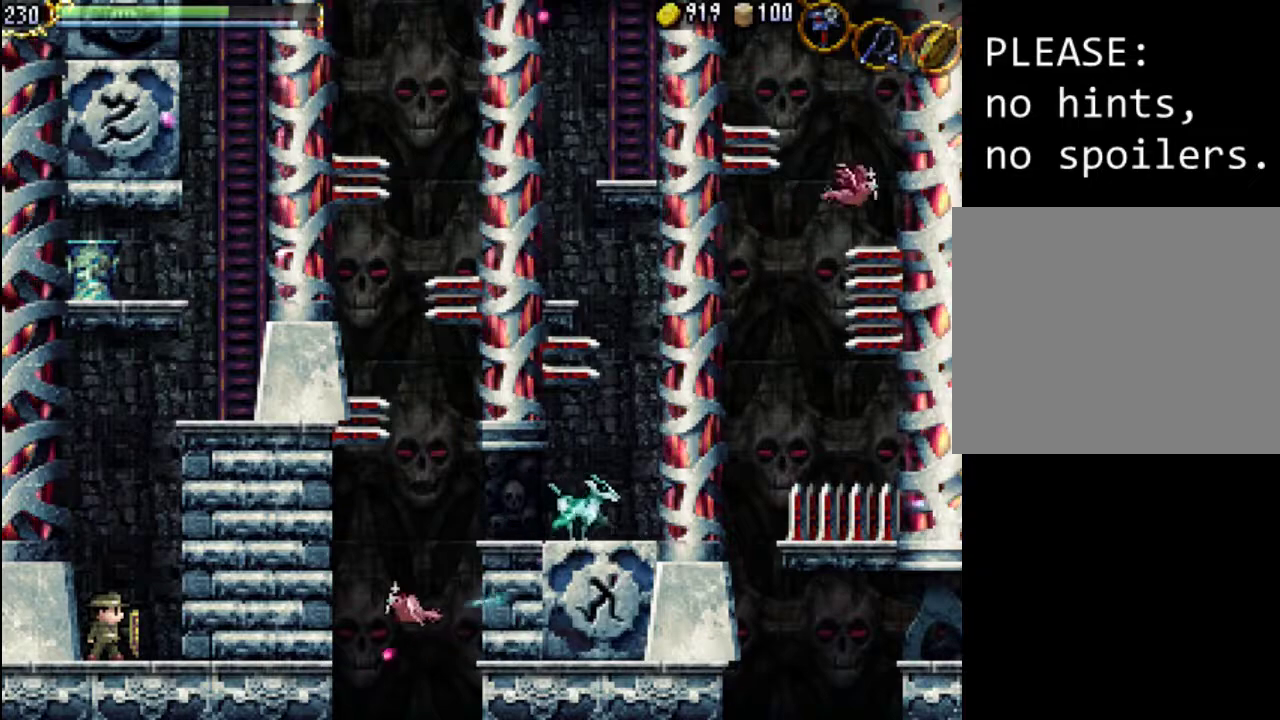
{"buttons": [], "events": [[200, "A", "down"], [333, "A", "up"]]}
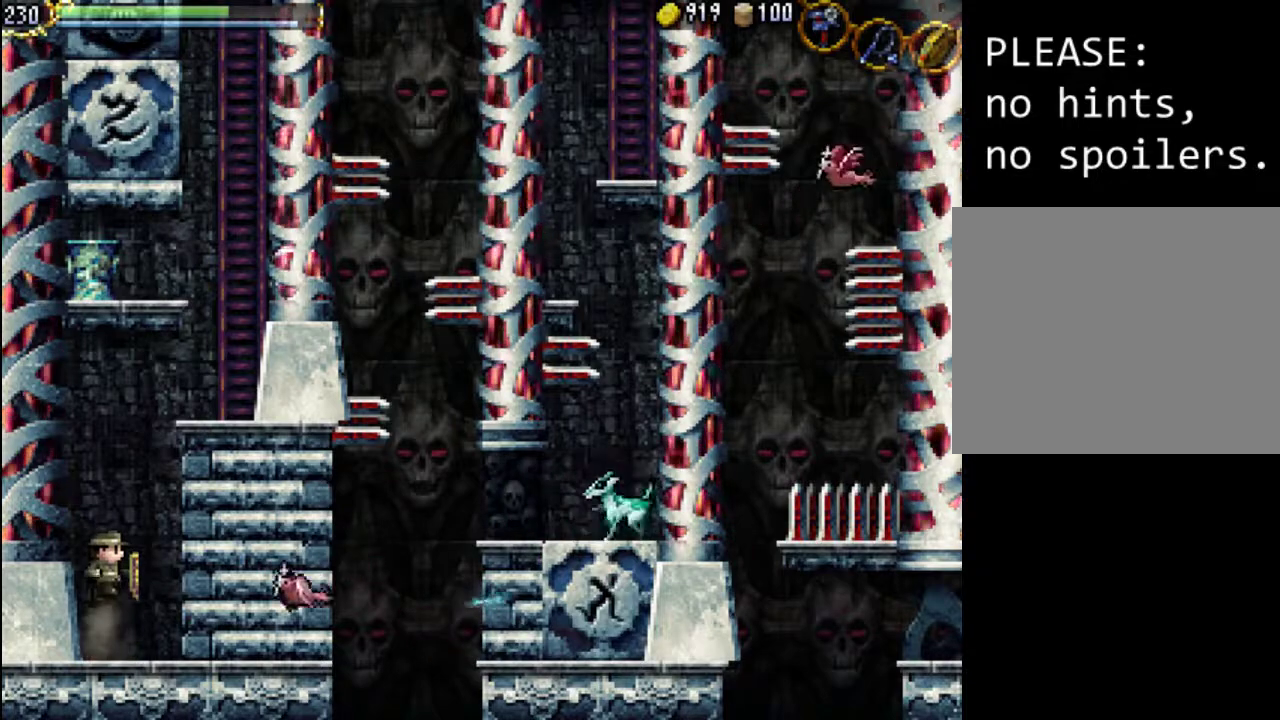
{"buttons": ["X"], "events": [[133, "X", "down"], [233, "X", "up"], [333, "X", "down"], [400, "X", "up"], [467, "X", "down"]]}
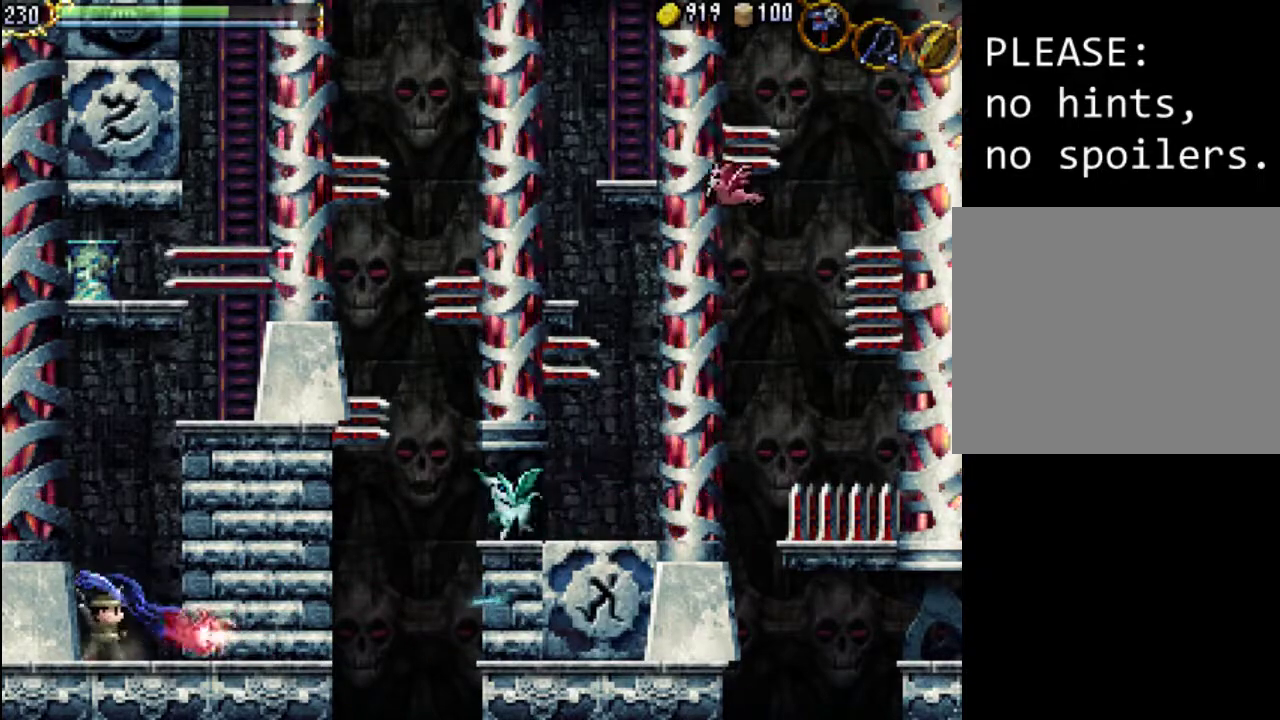
{"buttons": ["DPAD_RIGHT"], "events": [[33, "X", "up"], [133, "X", "down"], [233, "X", "up"], [400, "DPAD_RIGHT", "down"]]}
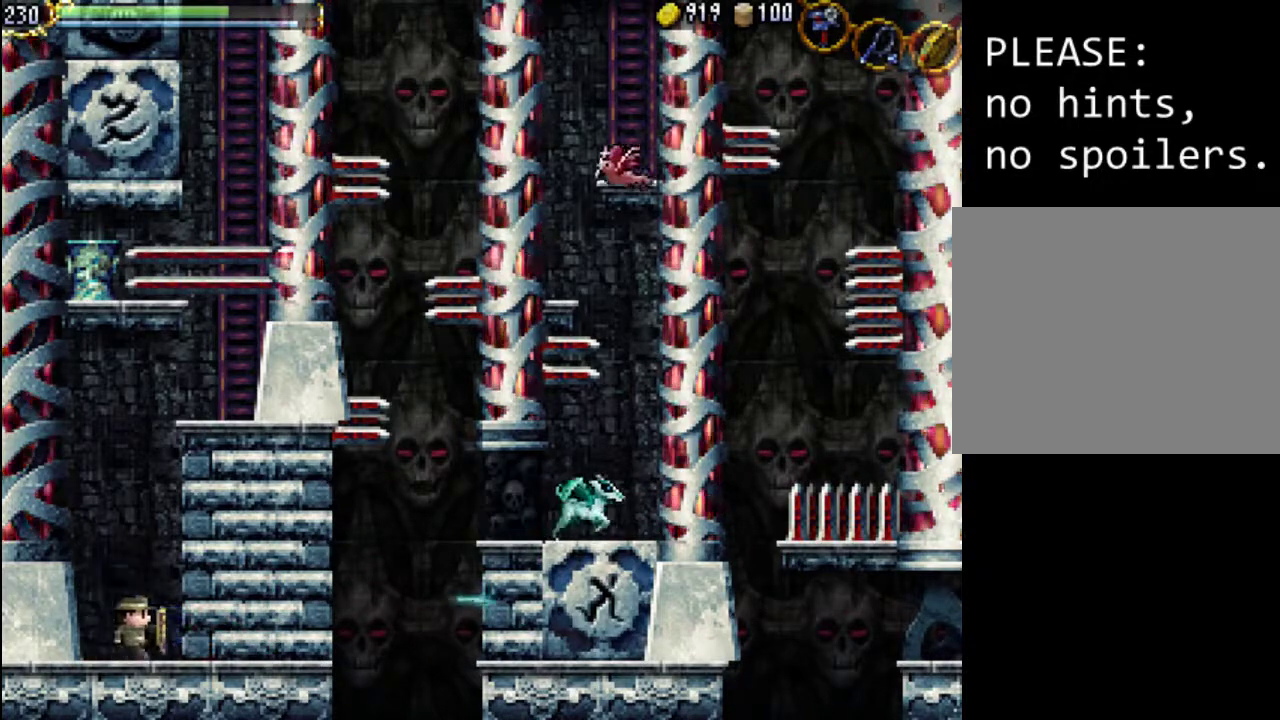
{"buttons": ["A"], "events": [[100, "A", "down"], [100, "DPAD_RIGHT", "up"]]}
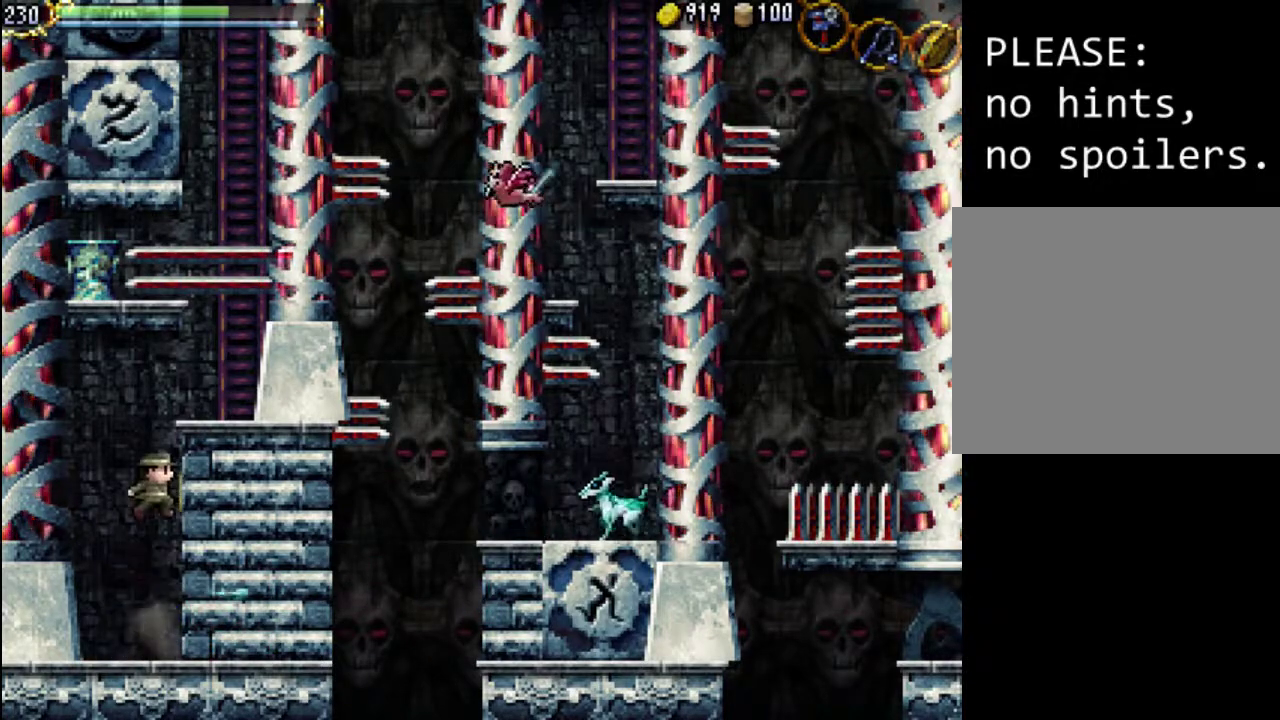
{"buttons": ["A", "DPAD_RIGHT"], "events": [[67, "A", "up"], [133, "A", "down"], [500, "DPAD_RIGHT", "down"]]}
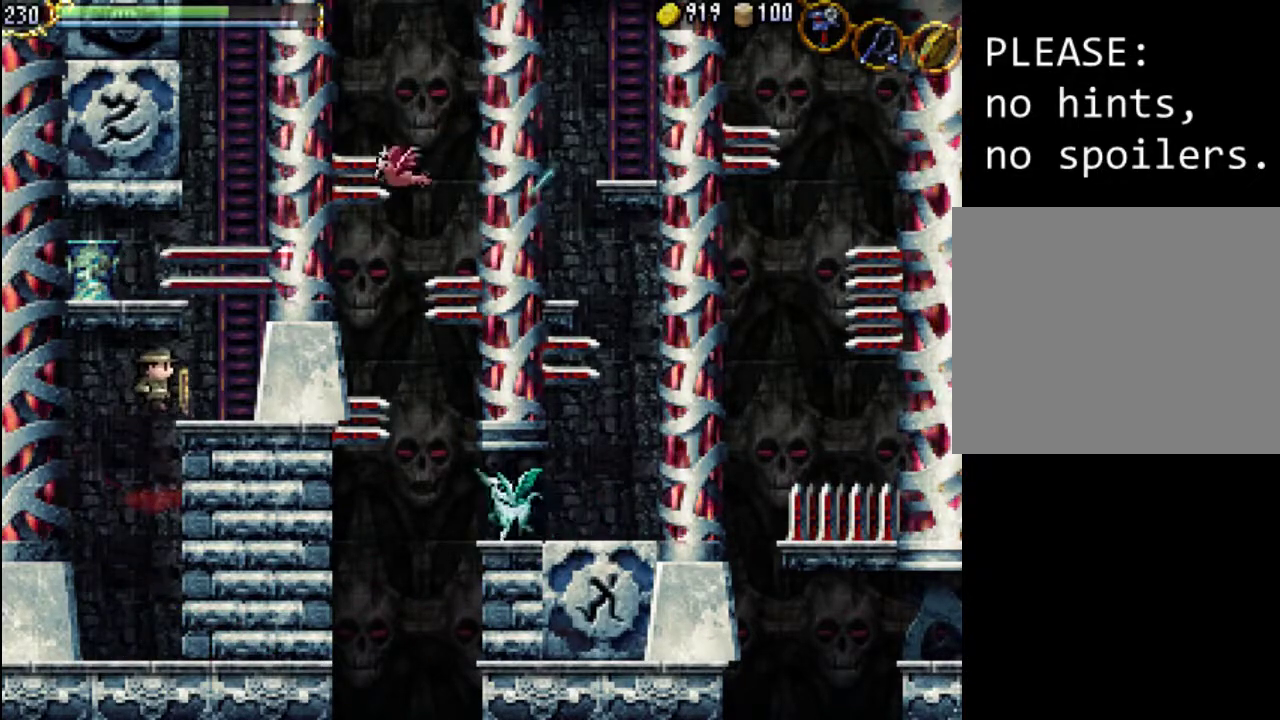
{"buttons": ["A"], "events": [[100, "A", "up"], [333, "DPAD_RIGHT", "up"], [367, "A", "down"]]}